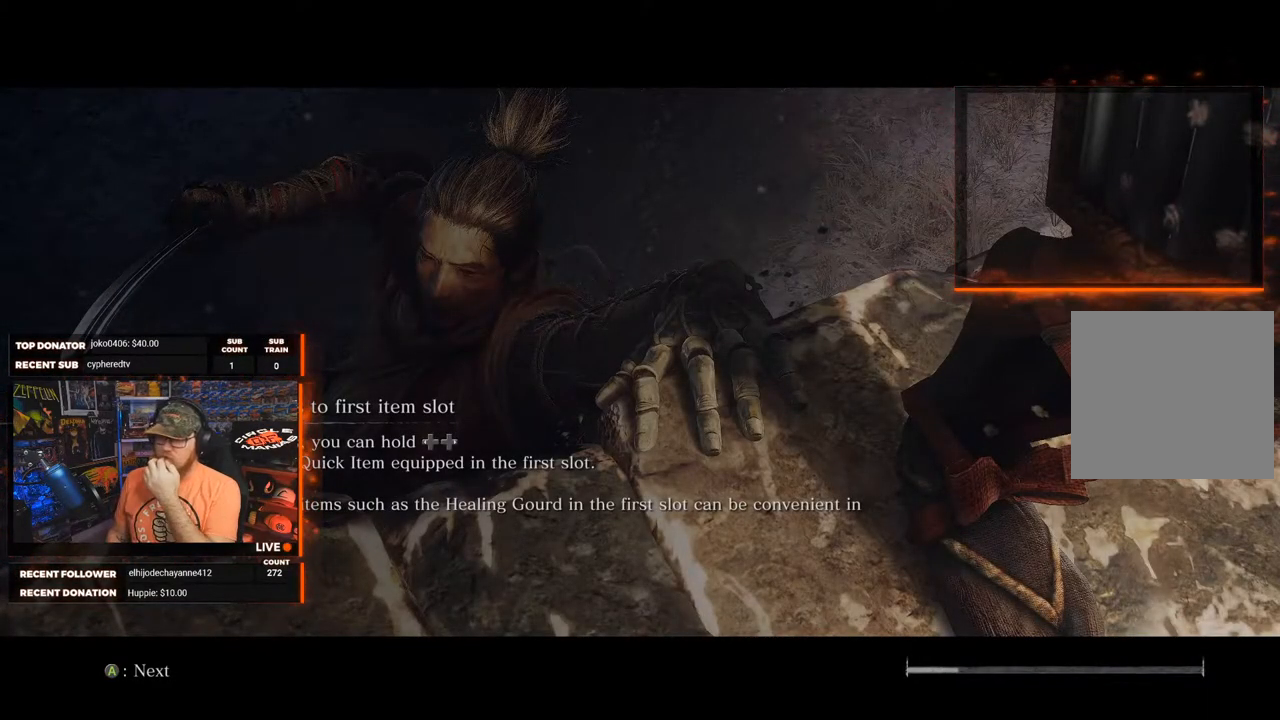
Gameplay with a controller (Xbox layout); each line is a JSON object with the inputs held at the frame after it. "events" lists button and stick changes between this image and that frame as [ms after this image, input, new state], when the widget could be followed in between.
{"buttons": ["A"], "left_stick": "center", "right_stick": "center", "events": [[400, "A", "down"]]}
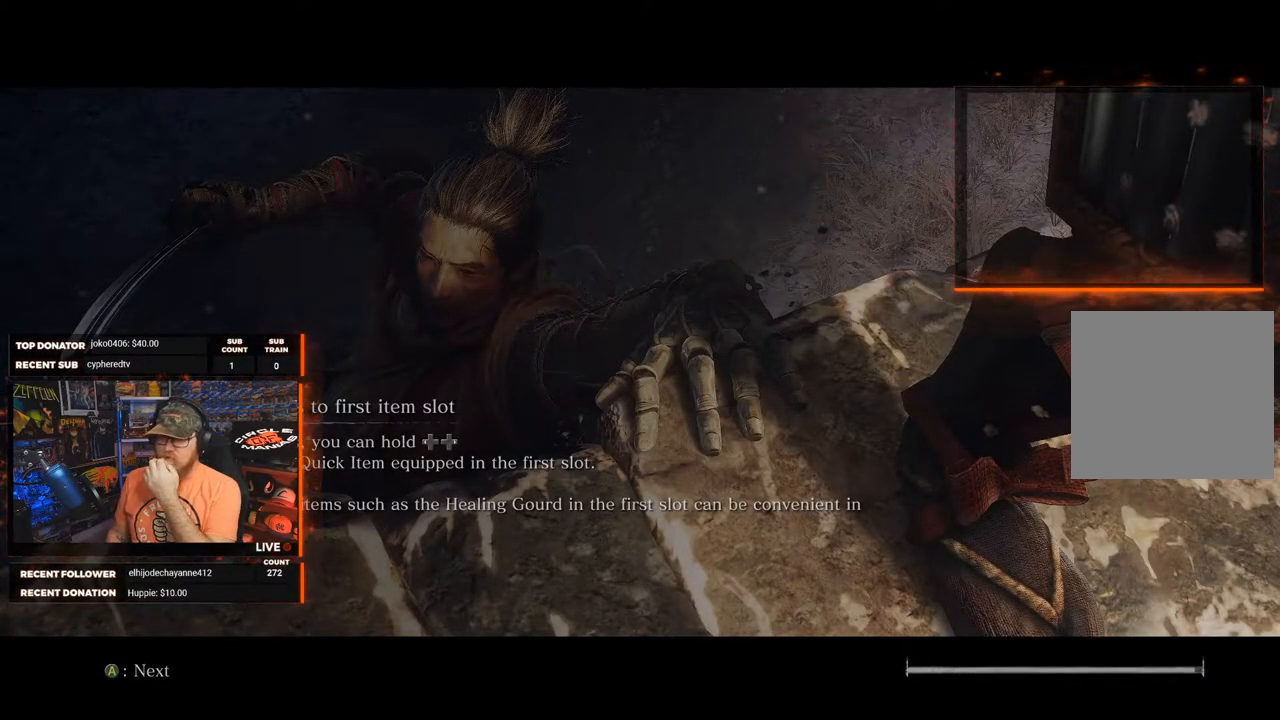
{"buttons": [], "left_stick": "center", "right_stick": "center", "events": [[17, "A", "up"]]}
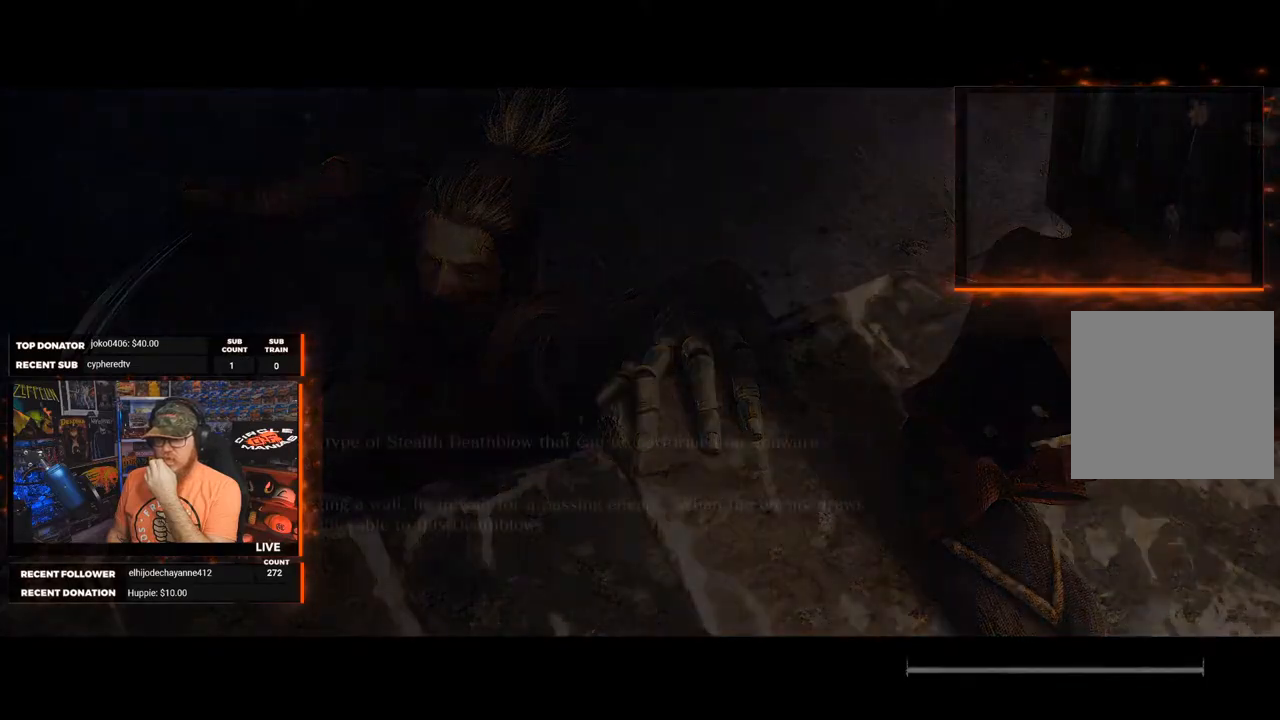
{"buttons": [], "left_stick": "center", "right_stick": "center", "events": []}
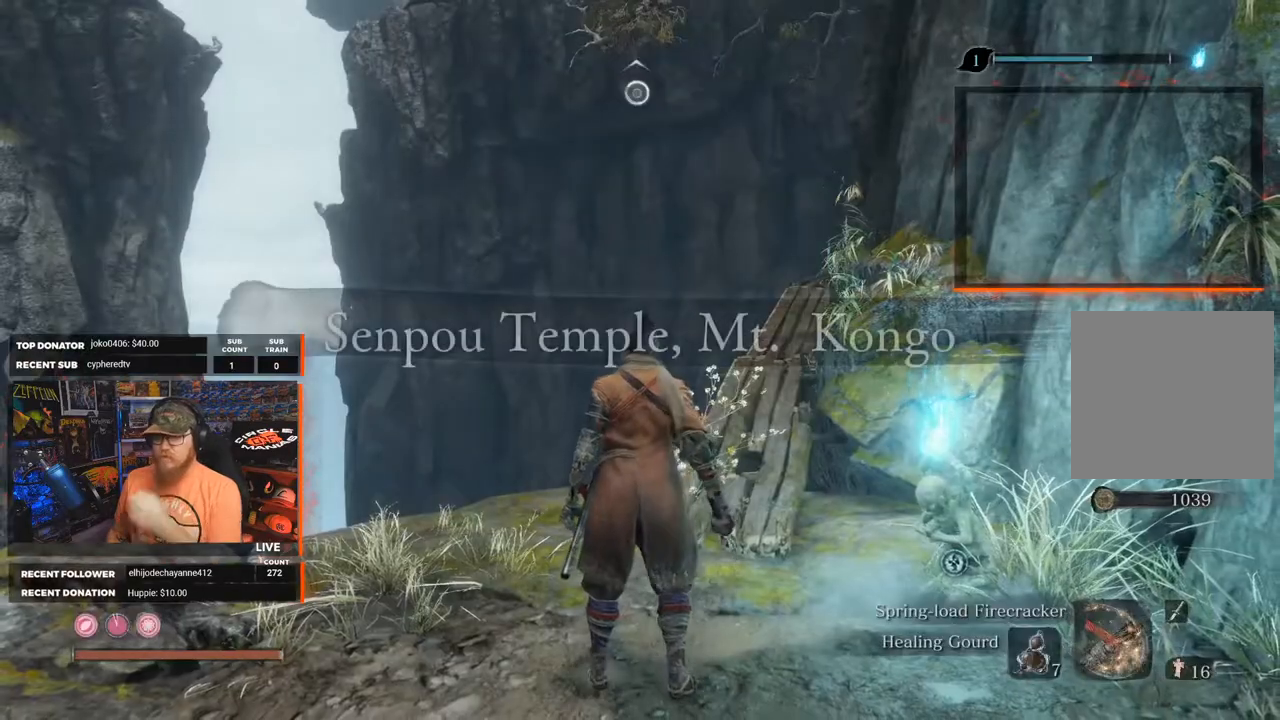
{"buttons": [], "left_stick": "center", "right_stick": "center", "events": [[333, "right_stick", "down"], [500, "right_stick", "center"]]}
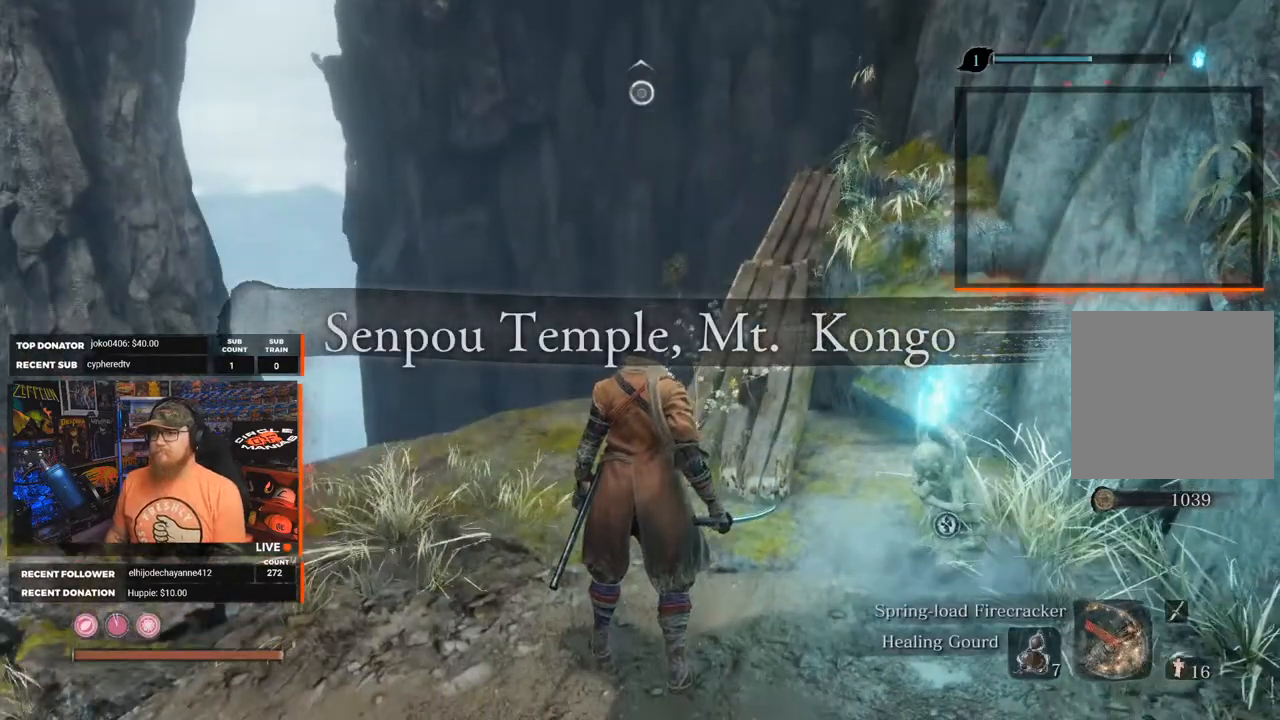
{"buttons": [], "left_stick": "center", "right_stick": "left", "events": [[183, "right_stick", "left"]]}
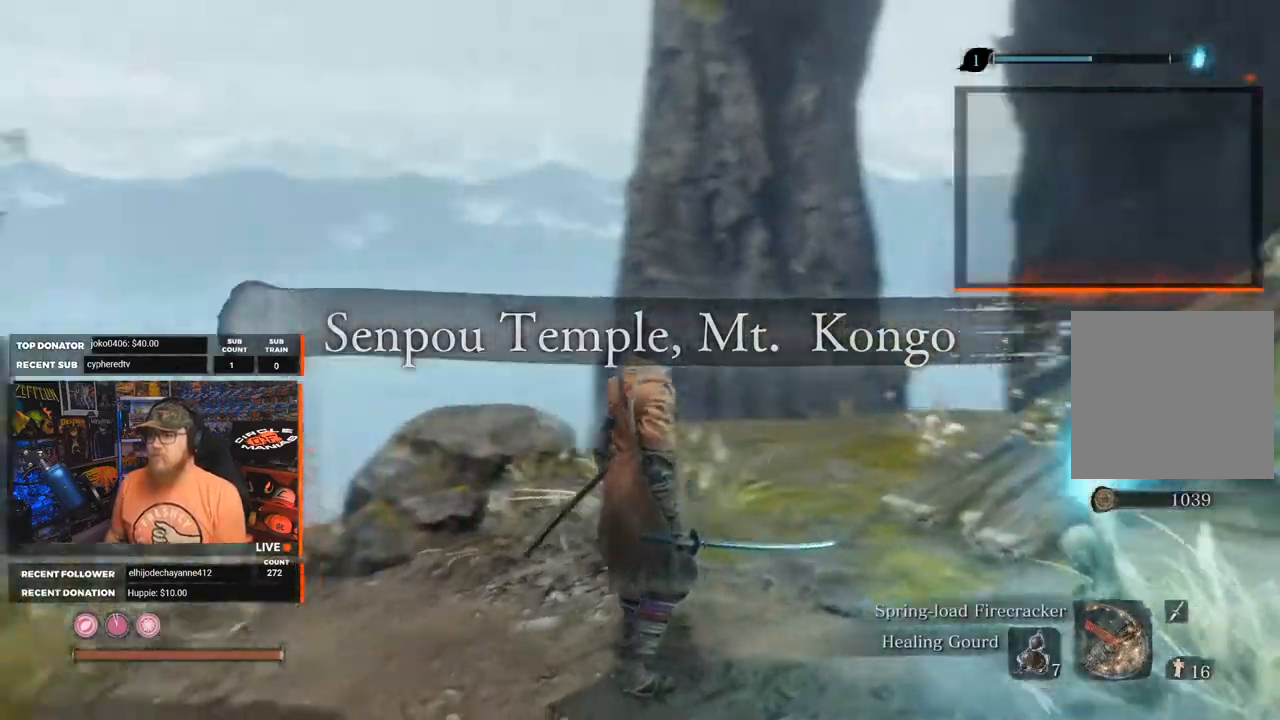
{"buttons": [], "left_stick": "up-right", "right_stick": "center", "events": [[317, "left_stick", "up-right"], [400, "right_stick", "center"]]}
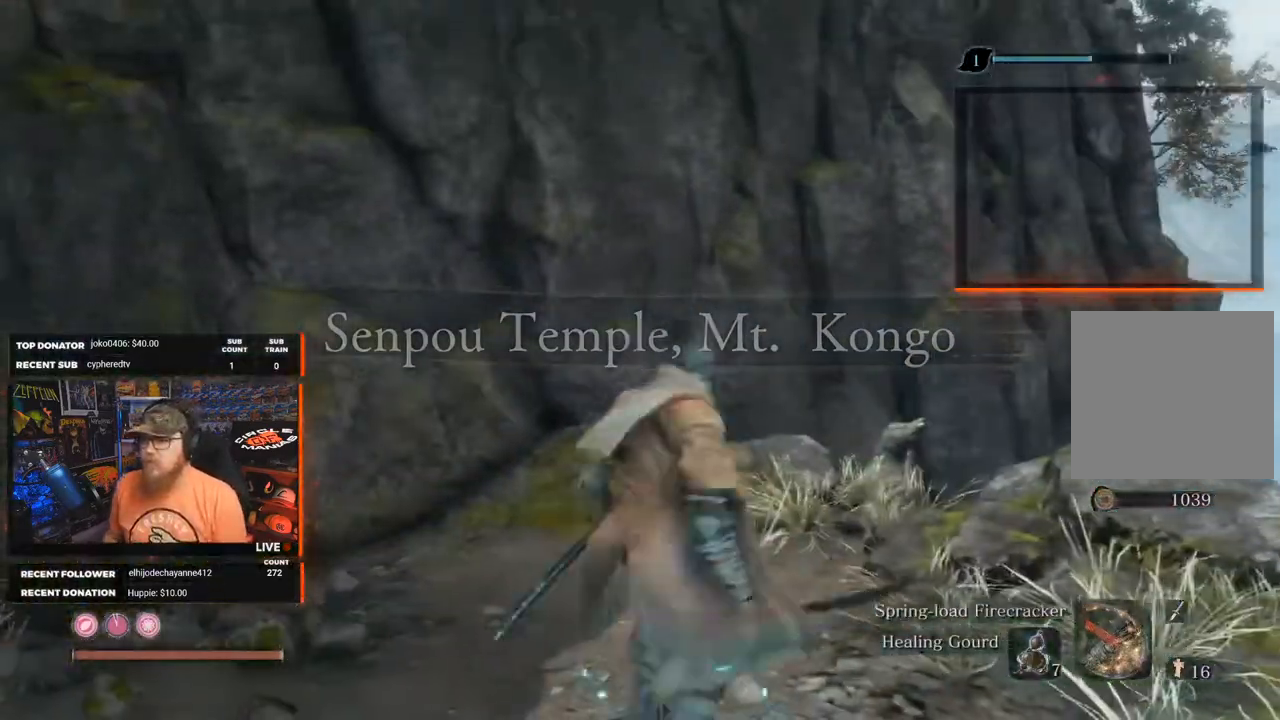
{"buttons": [], "left_stick": "center", "right_stick": "right", "events": [[117, "left_stick", "center"], [217, "right_stick", "right"]]}
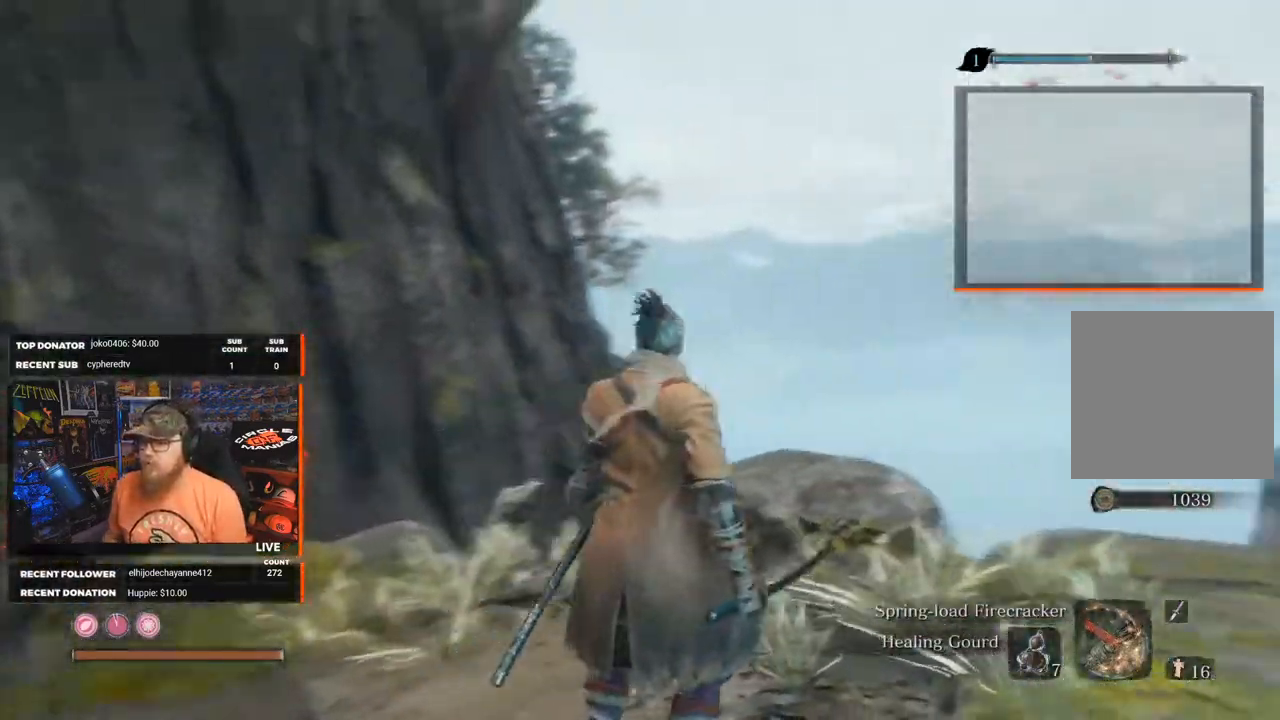
{"buttons": [], "left_stick": "center", "right_stick": "center", "events": [[383, "right_stick", "center"]]}
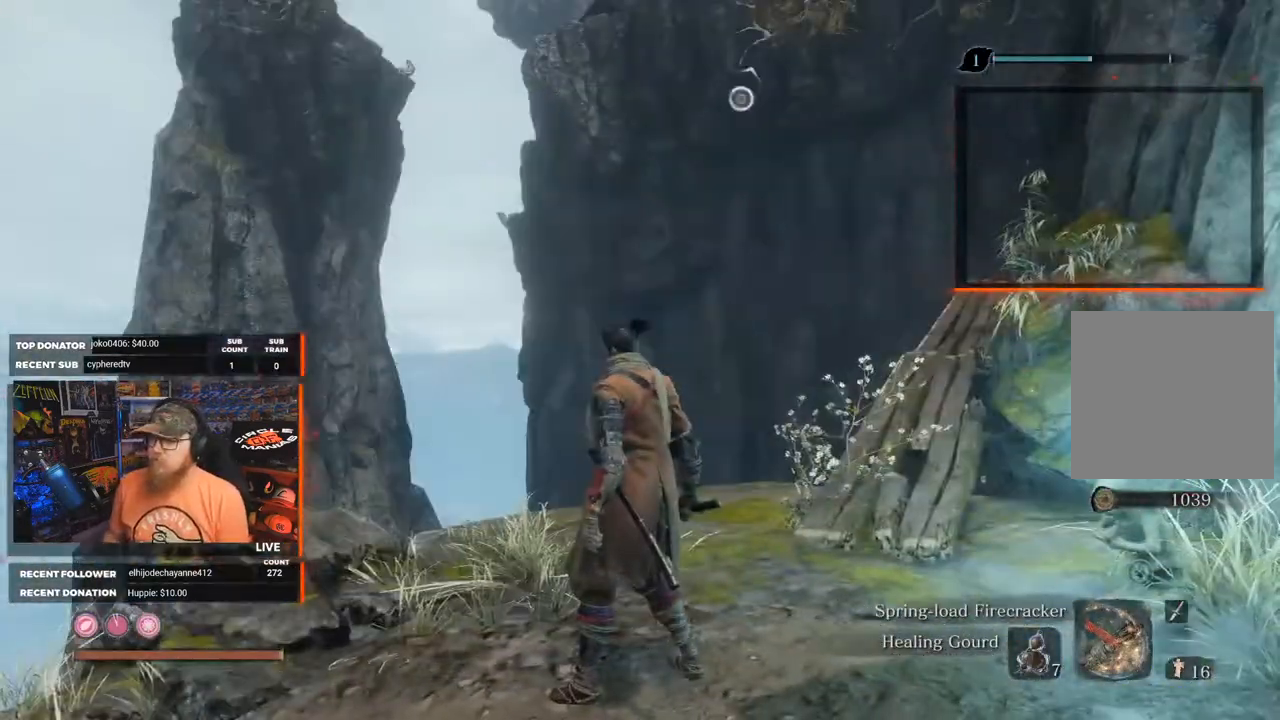
{"buttons": [], "left_stick": "center", "right_stick": "center", "events": [[83, "right_stick", "right"], [233, "right_stick", "up-right"], [350, "right_stick", "center"]]}
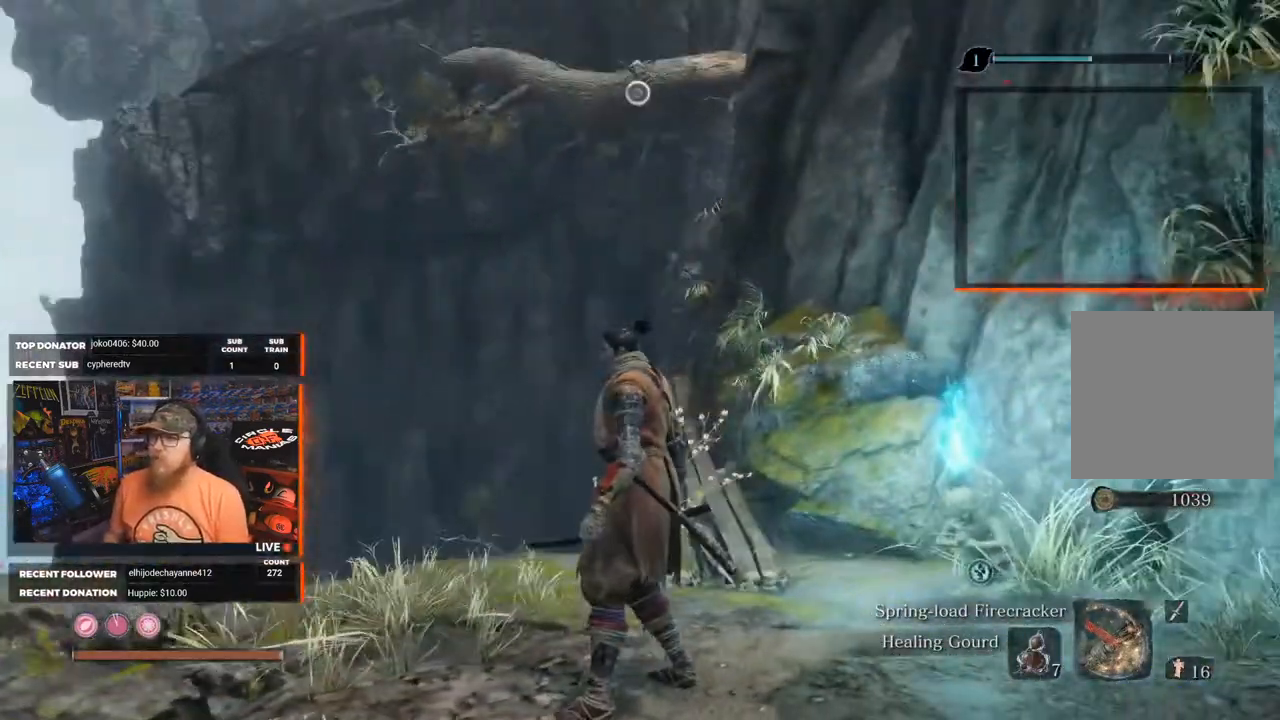
{"buttons": [], "left_stick": "up-right", "right_stick": "center", "events": [[67, "left_stick", "right"], [100, "right_stick", "right"], [150, "left_stick", "up-right"], [183, "right_stick", "down-right"], [367, "right_stick", "center"]]}
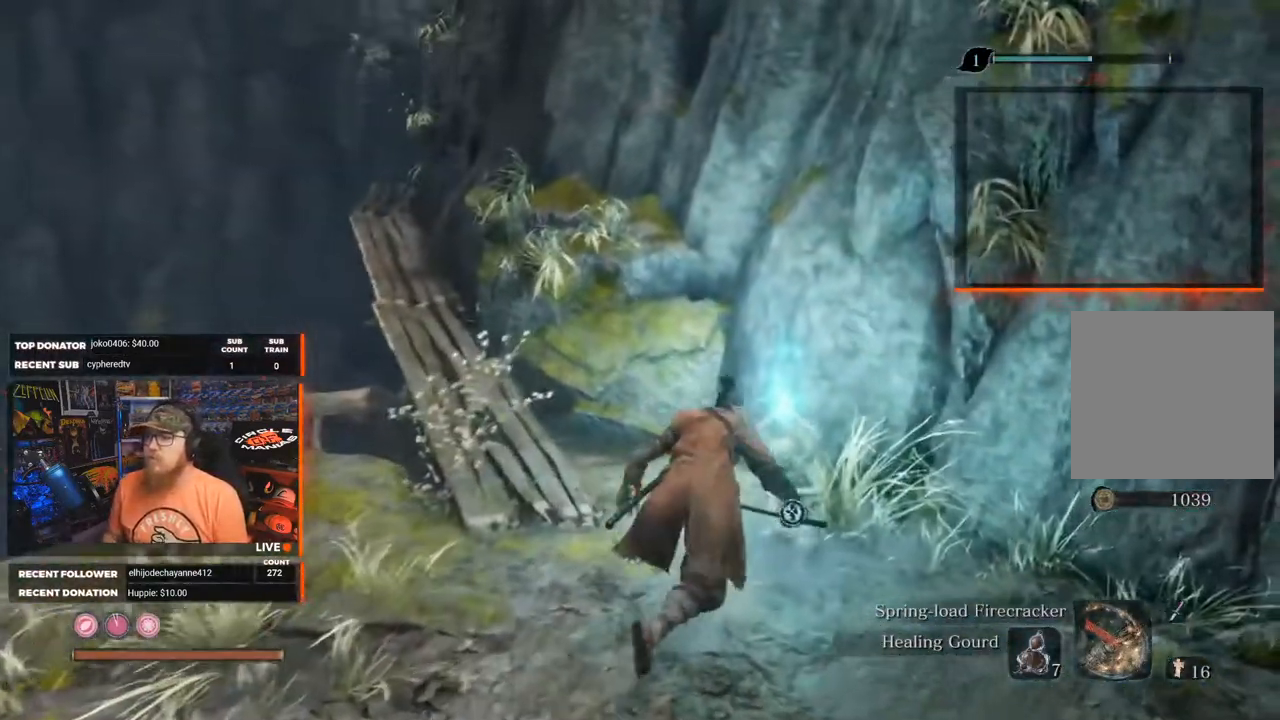
{"buttons": [], "left_stick": "center", "right_stick": "center", "events": [[100, "left_stick", "center"], [217, "X", "down"], [333, "X", "up"]]}
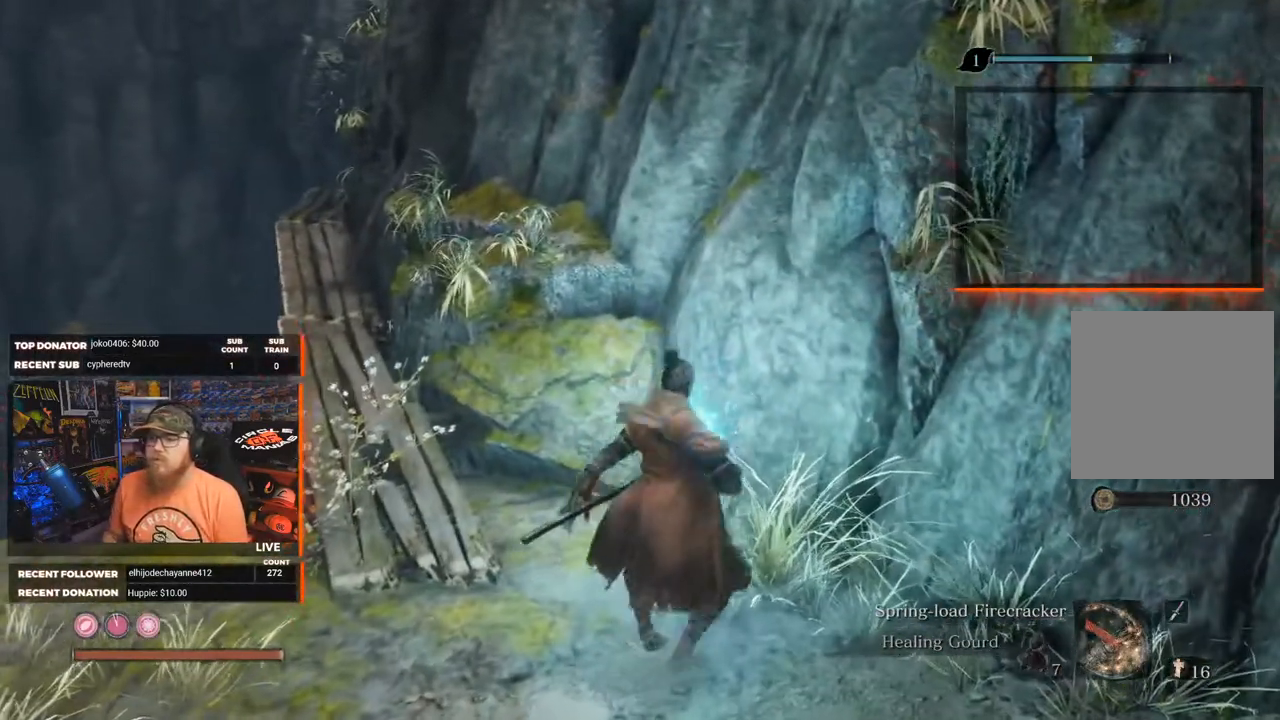
{"buttons": [], "left_stick": "center", "right_stick": "center", "events": []}
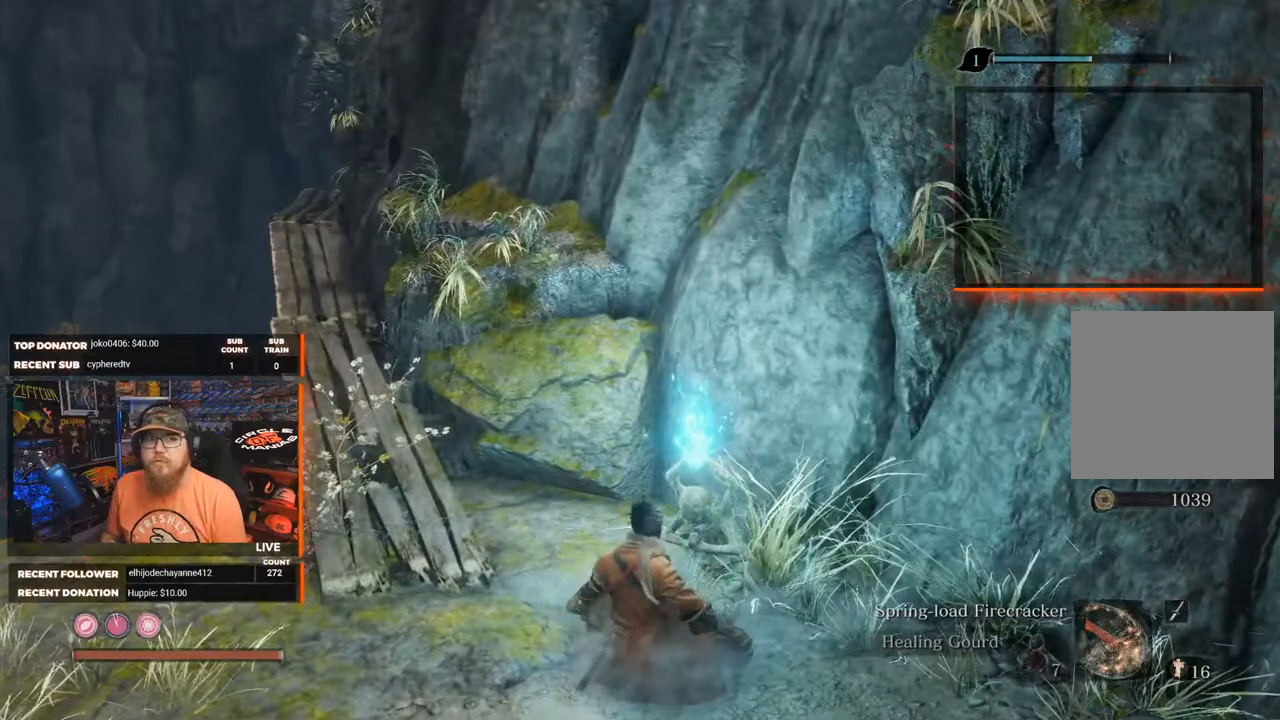
{"buttons": [], "left_stick": "center", "right_stick": "center", "events": []}
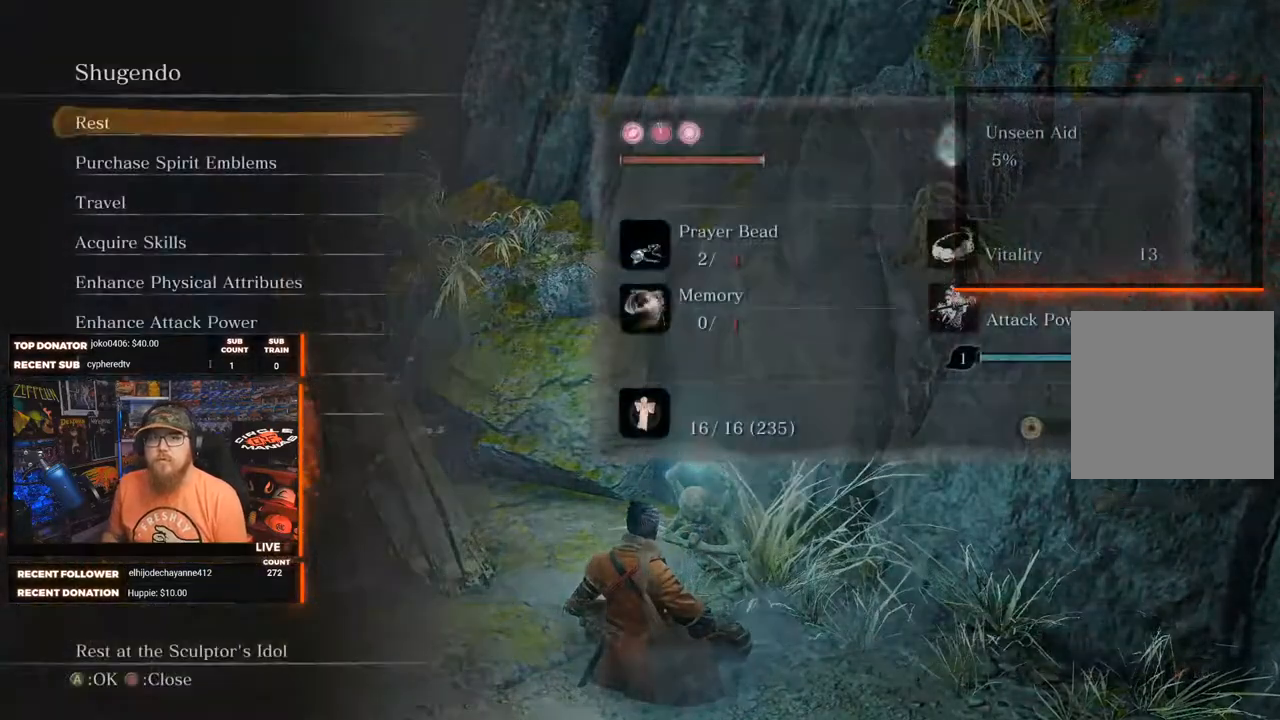
{"buttons": [], "left_stick": "center", "right_stick": "center", "events": [[233, "A", "down"], [317, "A", "up"]]}
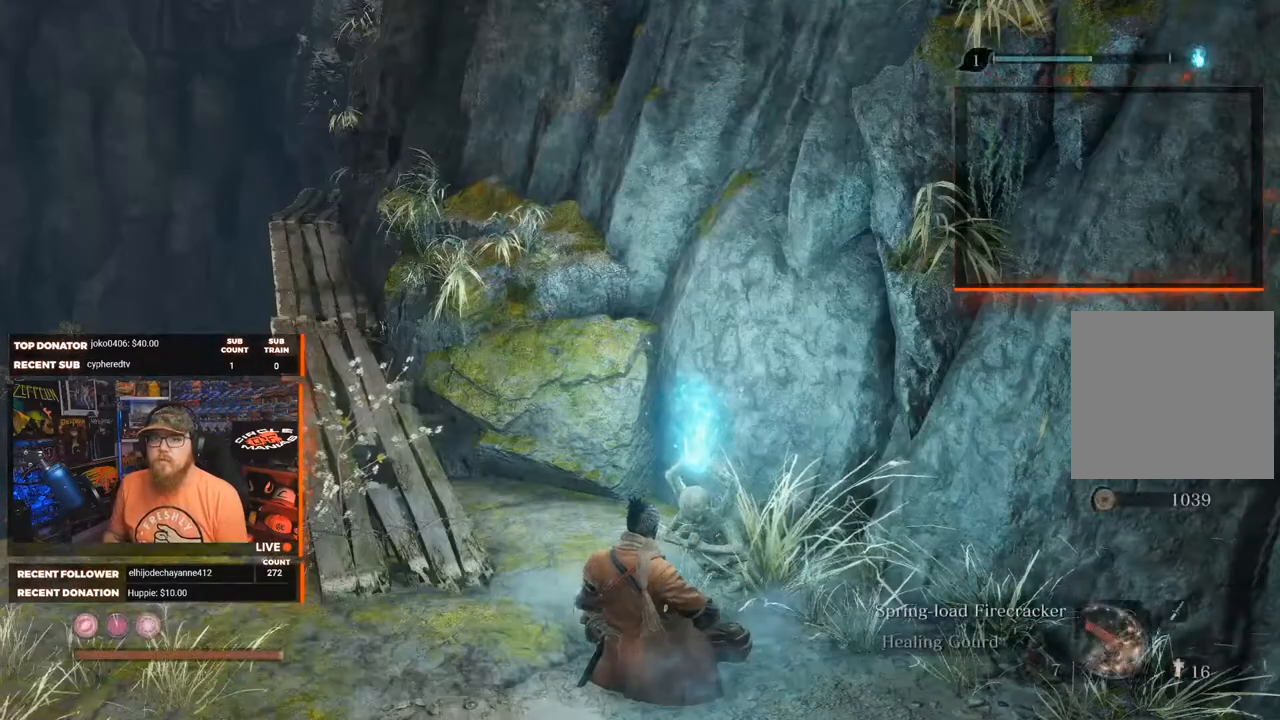
{"buttons": [], "left_stick": "center", "right_stick": "center", "events": []}
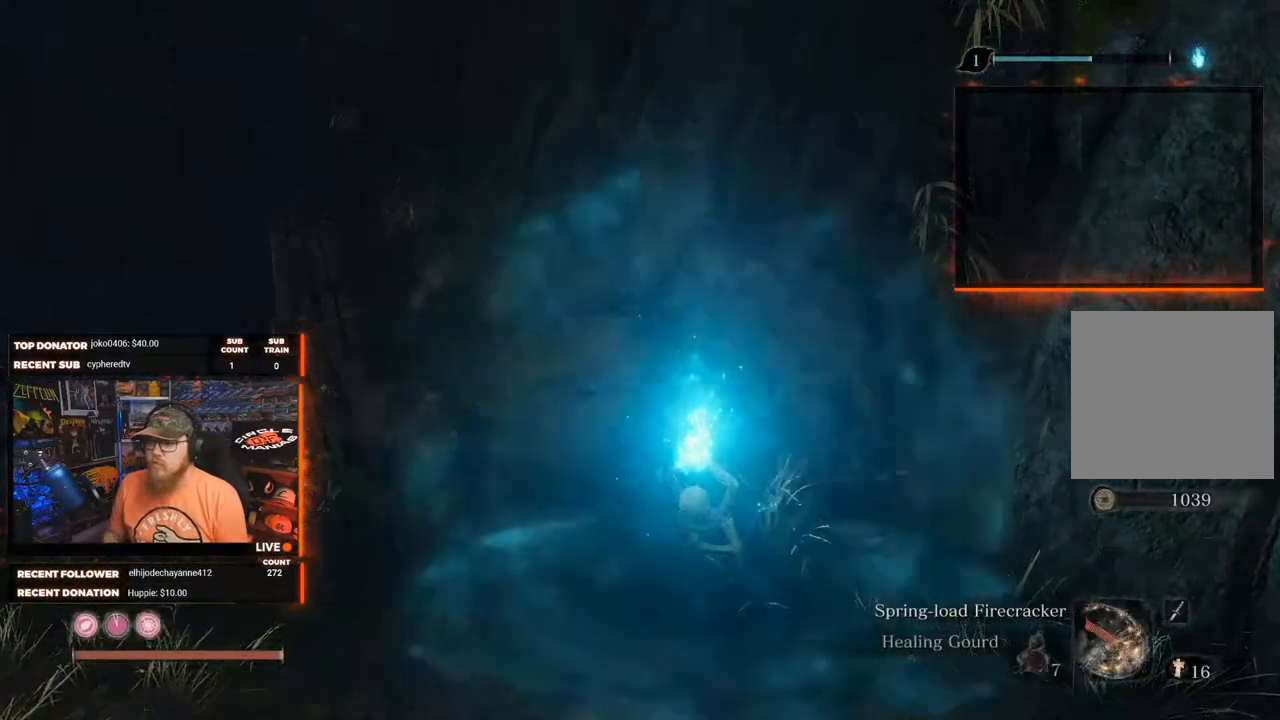
{"buttons": [], "left_stick": "center", "right_stick": "center", "events": []}
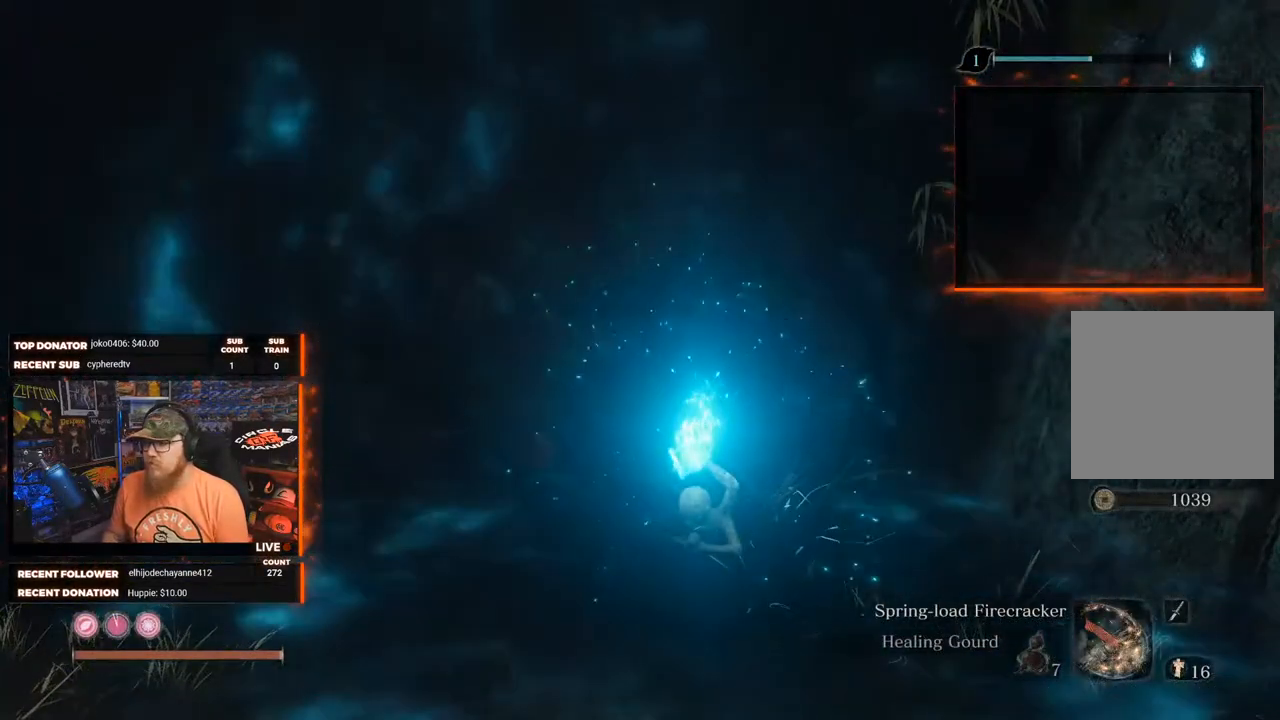
{"buttons": [], "left_stick": "center", "right_stick": "center", "events": []}
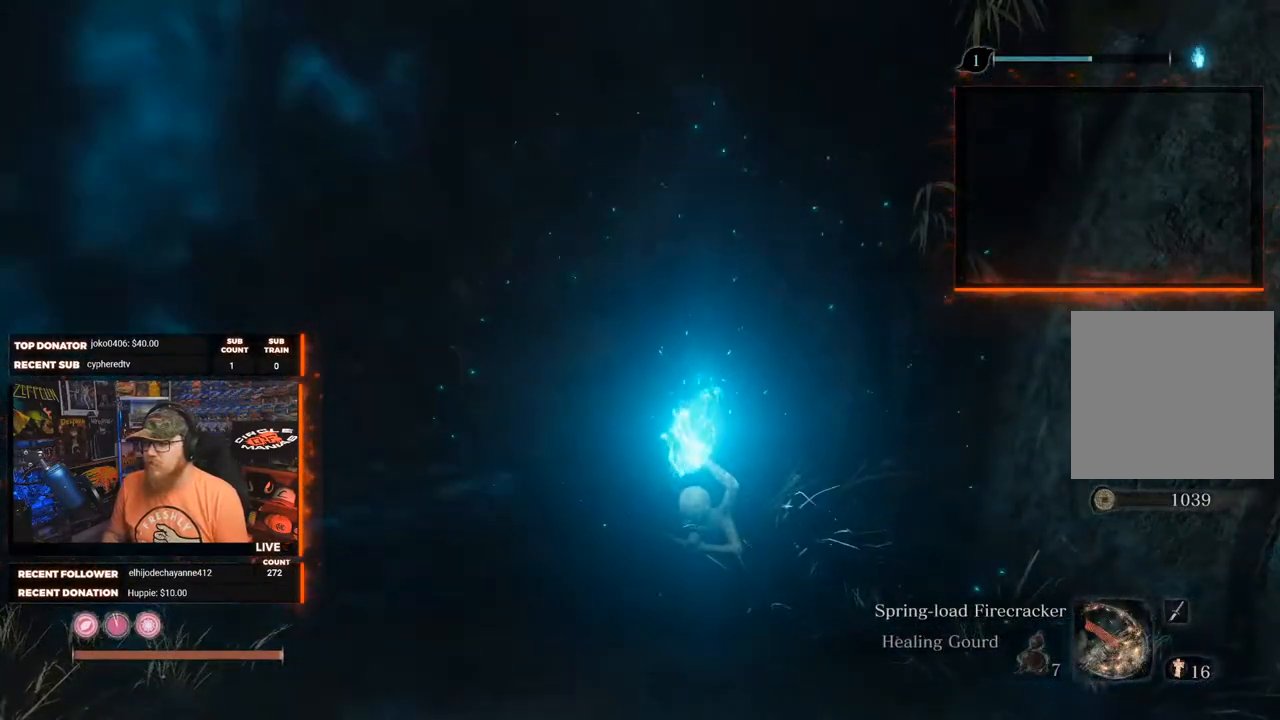
{"buttons": [], "left_stick": "center", "right_stick": "center", "events": []}
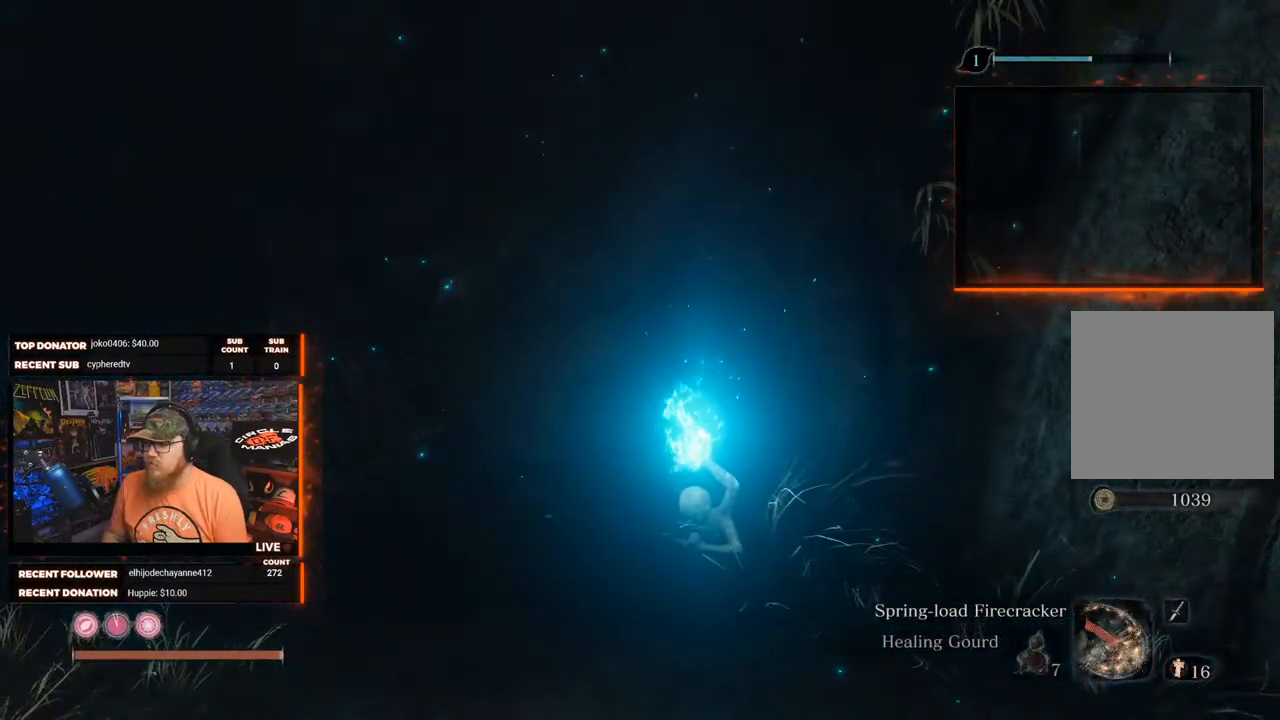
{"buttons": [], "left_stick": "center", "right_stick": "center", "events": []}
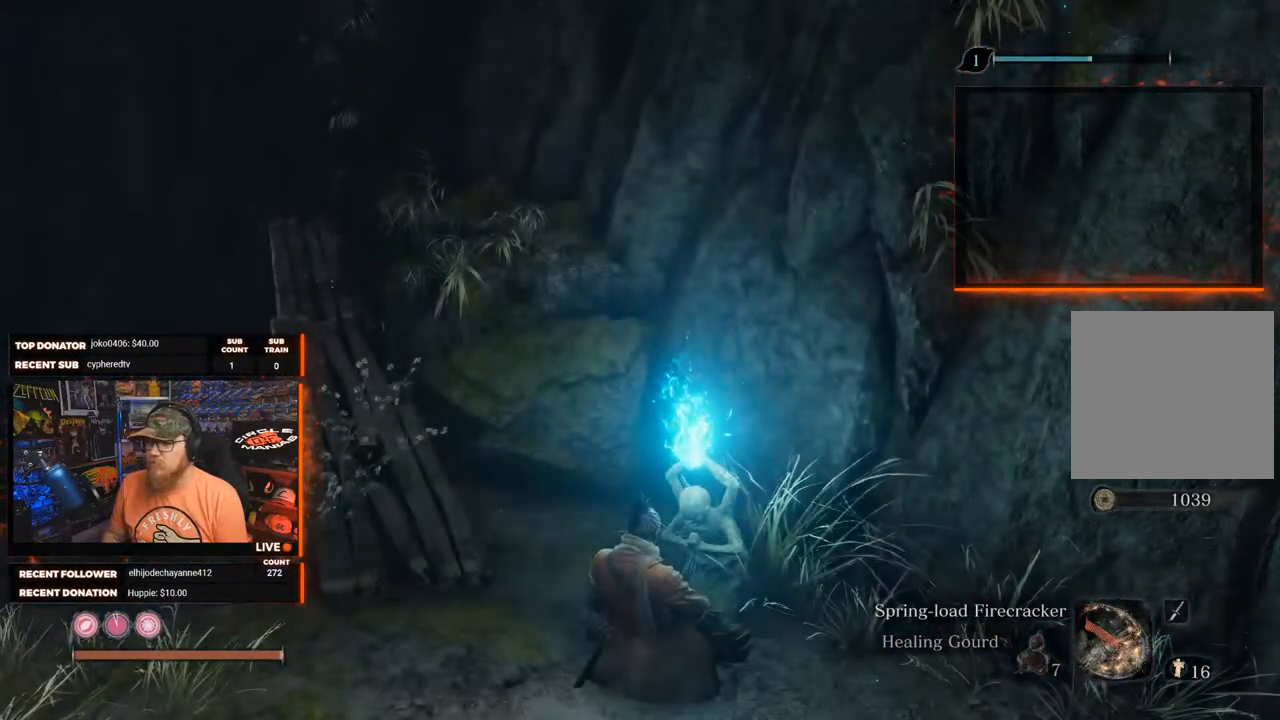
{"buttons": [], "left_stick": "center", "right_stick": "center", "events": []}
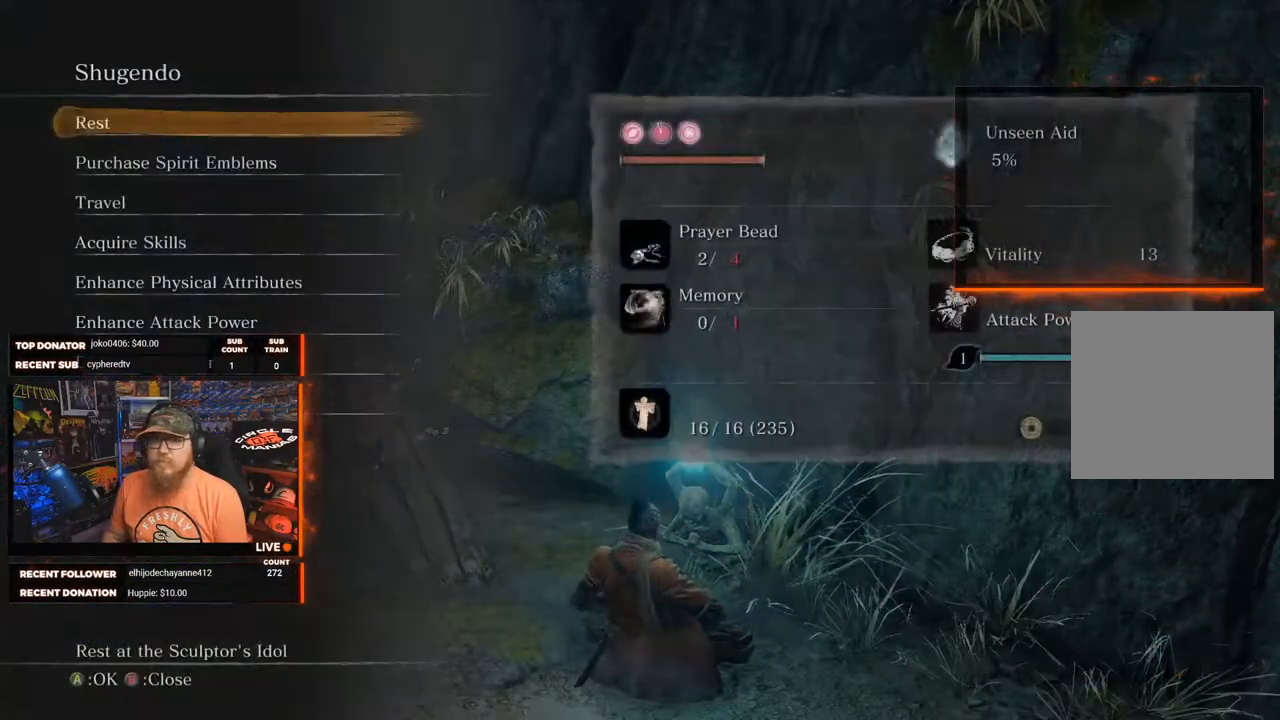
{"buttons": [], "left_stick": "center", "right_stick": "center", "events": [[33, "DPAD_DOWN", "down"], [117, "DPAD_DOWN", "up"], [217, "DPAD_DOWN", "down"], [300, "DPAD_DOWN", "up"], [367, "A", "down"], [450, "A", "up"]]}
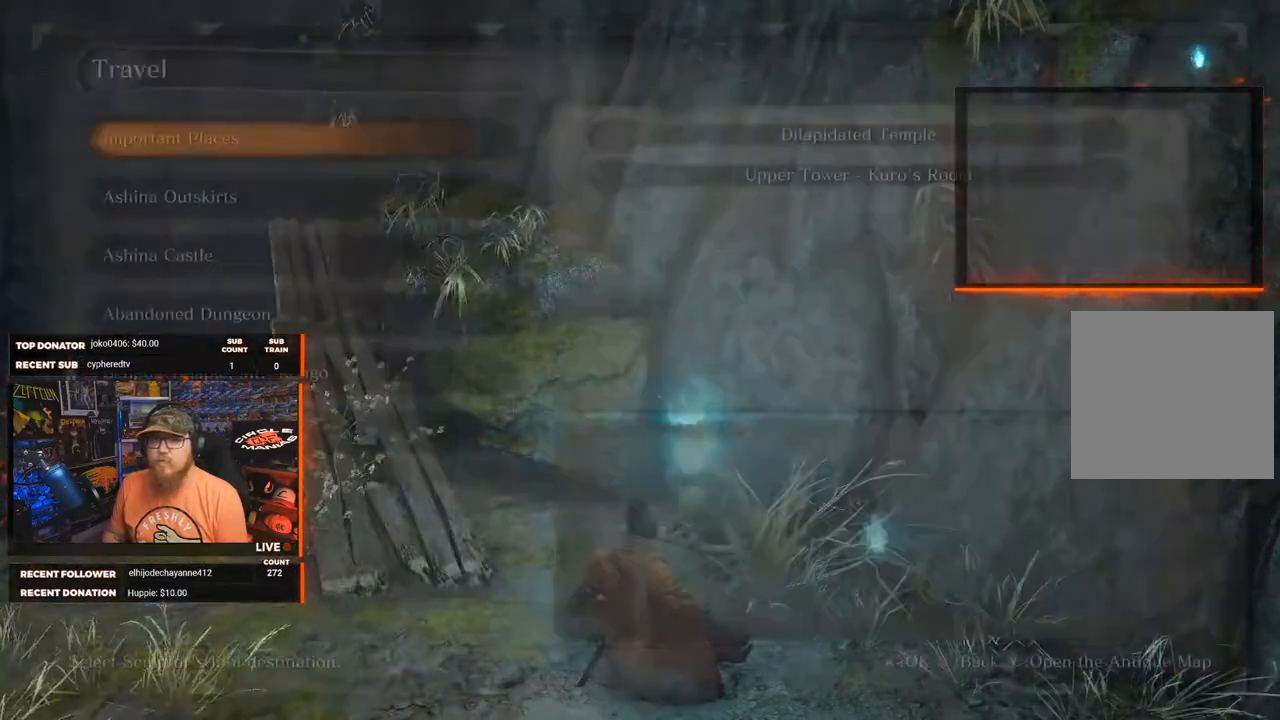
{"buttons": [], "left_stick": "center", "right_stick": "center", "events": []}
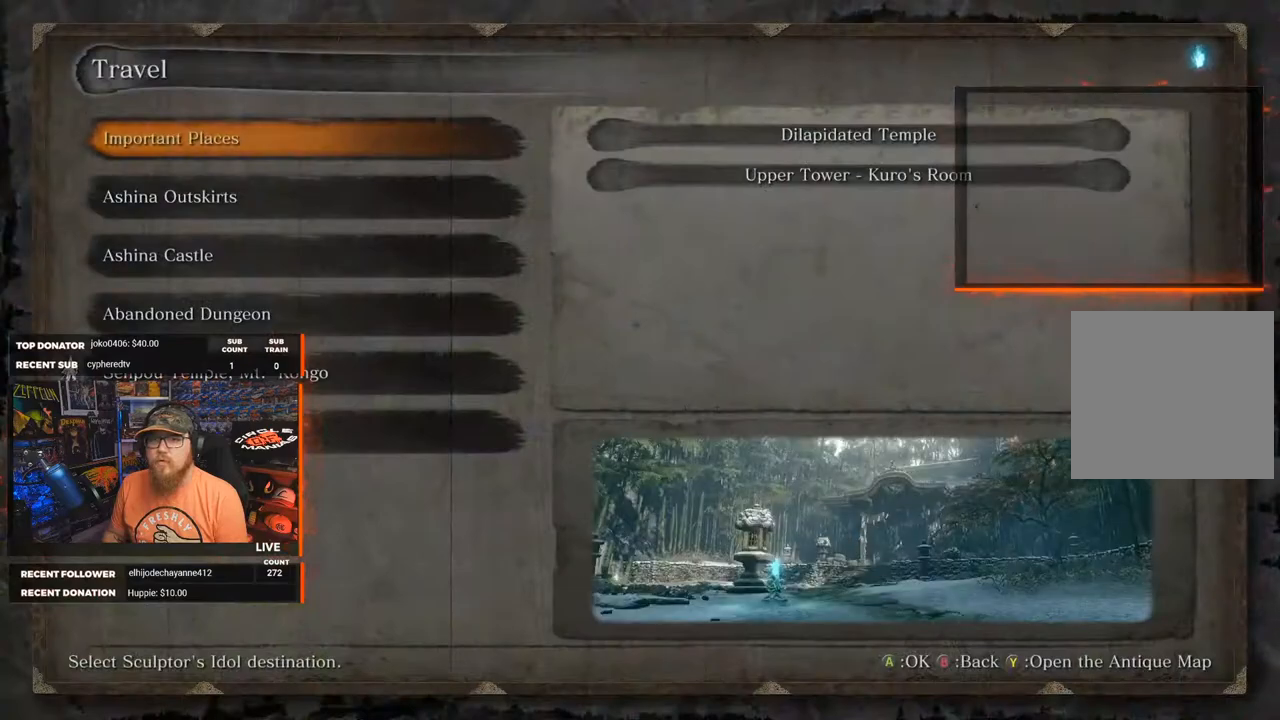
{"buttons": [], "left_stick": "center", "right_stick": "center", "events": []}
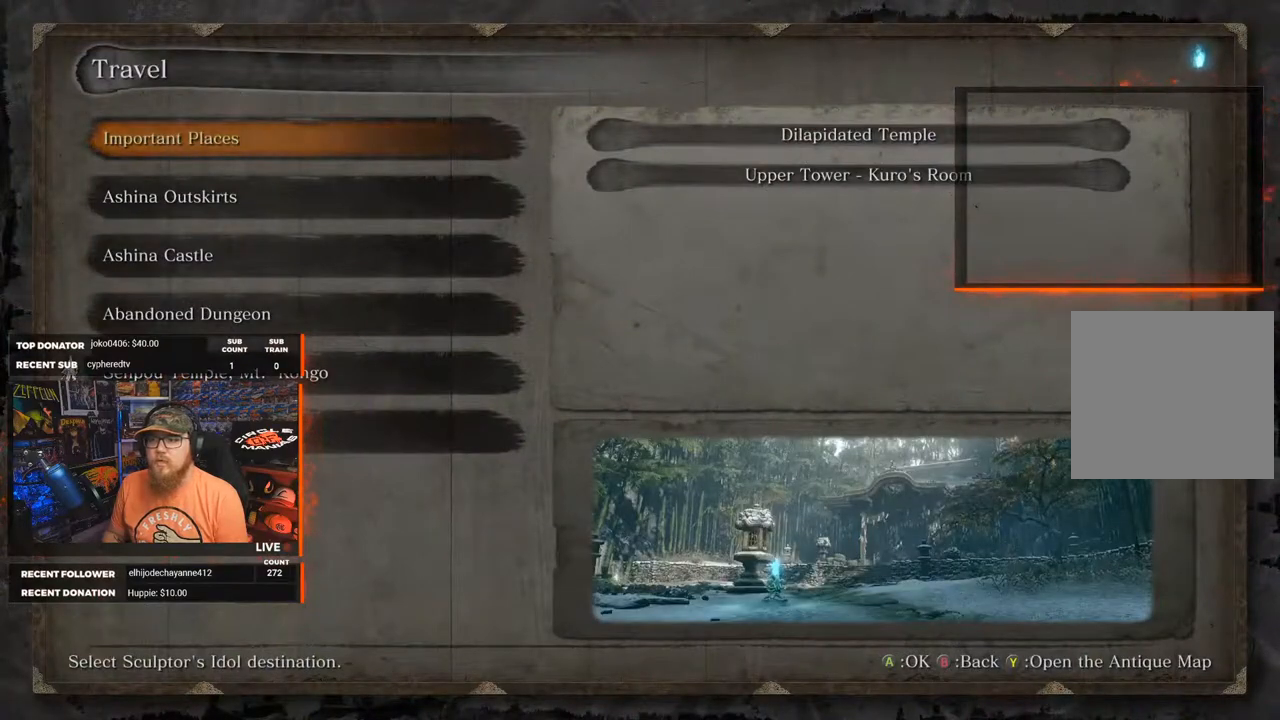
{"buttons": [], "left_stick": "center", "right_stick": "center", "events": [[50, "A", "down"], [117, "A", "up"]]}
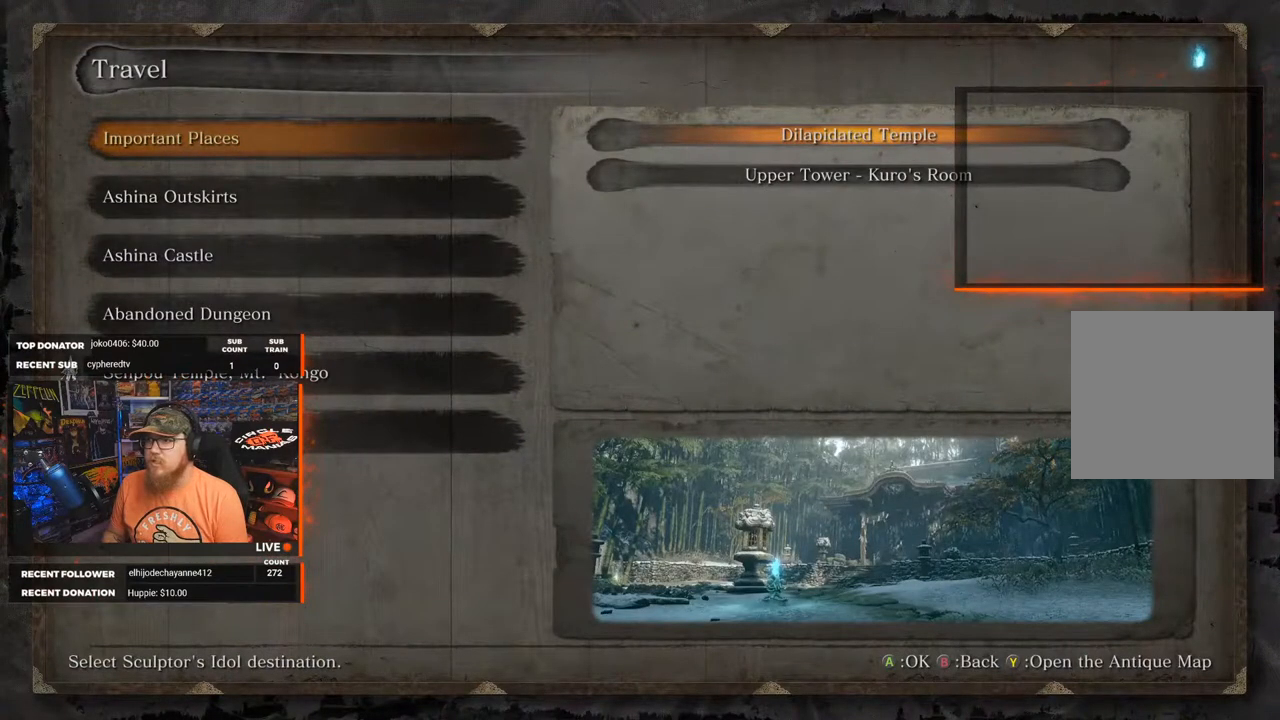
{"buttons": [], "left_stick": "center", "right_stick": "center", "events": [[100, "A", "down"], [200, "A", "up"]]}
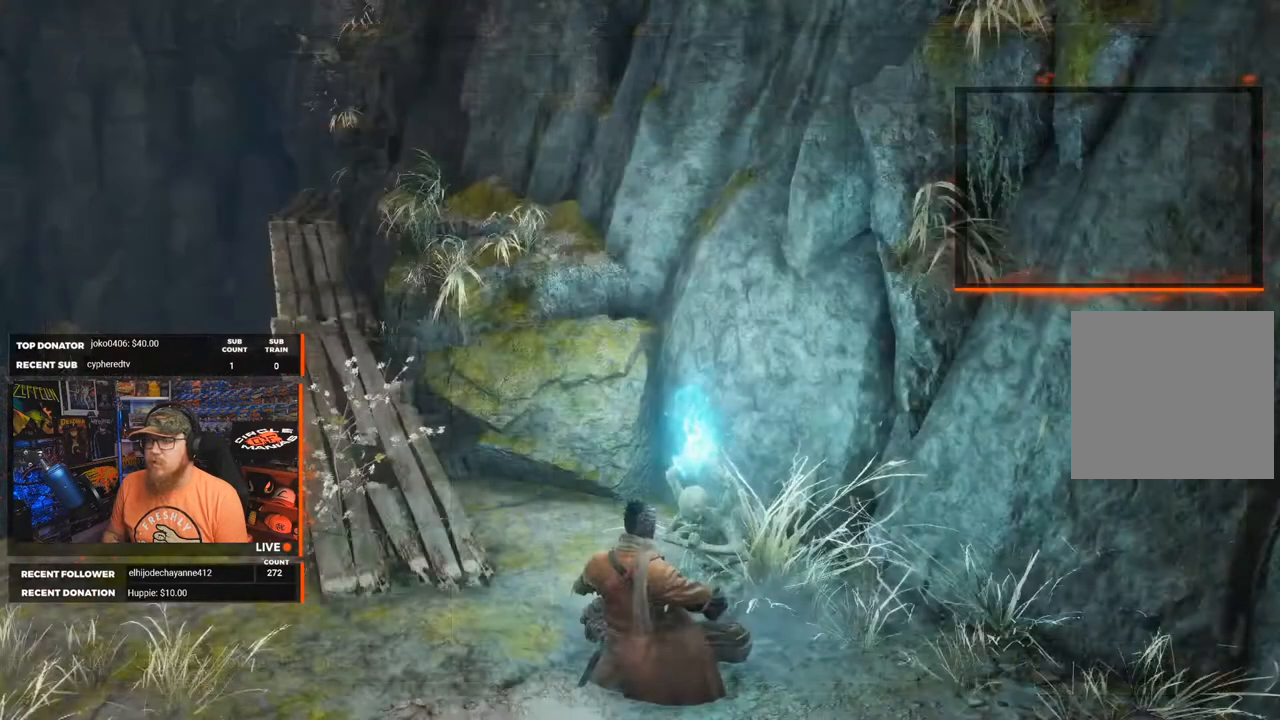
{"buttons": [], "left_stick": "center", "right_stick": "center", "events": []}